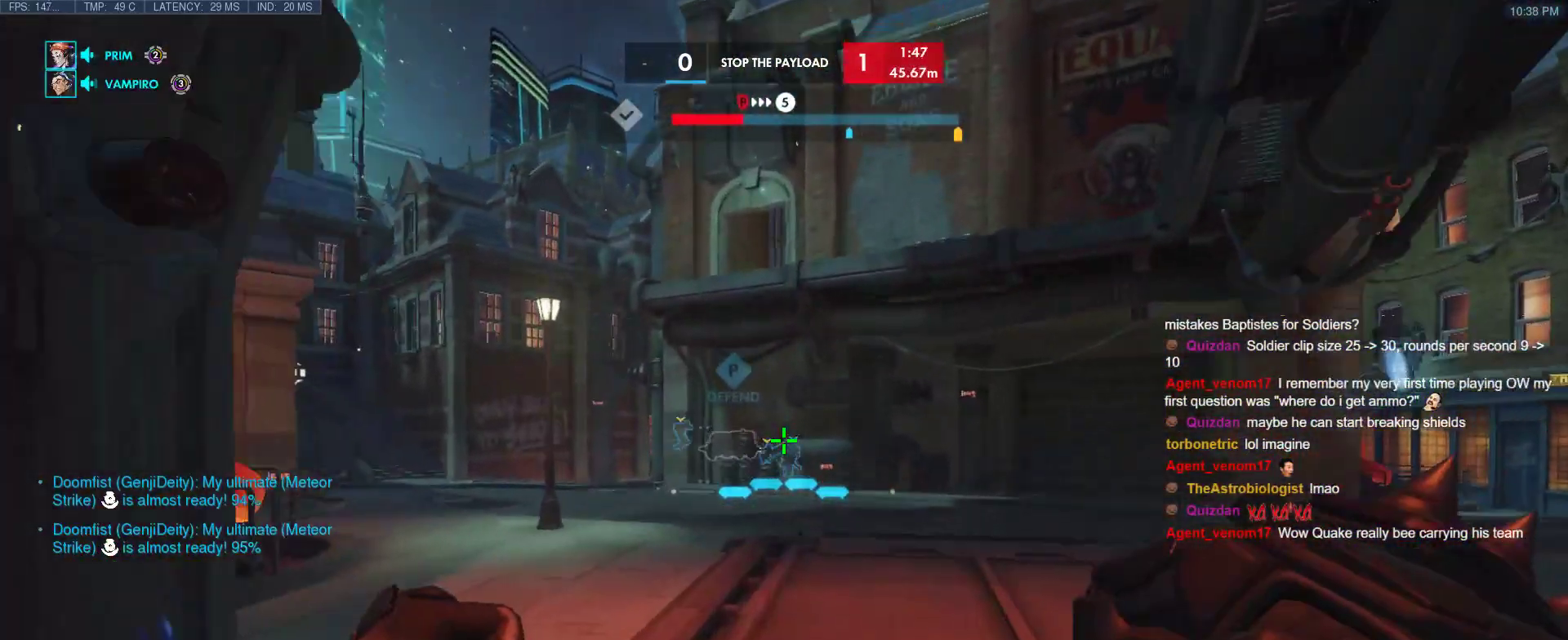
Gameplay with keyboard; each line is a JSON object with the keys held at the frame after it. "events" lists presses ("down") and releases ("up") of "1", "2", "3", "4", "5", "a", "alt", "b", "c", "caps_lock", "ctrl", "d", "e", "f", "g", "n", "q", "r", "s", "shift", "space", "t", "tab", "v", "w", "x" and "z" between this image and that frame as [ms after this image, input, new state], when the widget could be followed in between. No other keys are recorded. Mouse input is not recorded.
{"keys": ["w"], "events": [[200, "space", "down"], [383, "space", "up"]]}
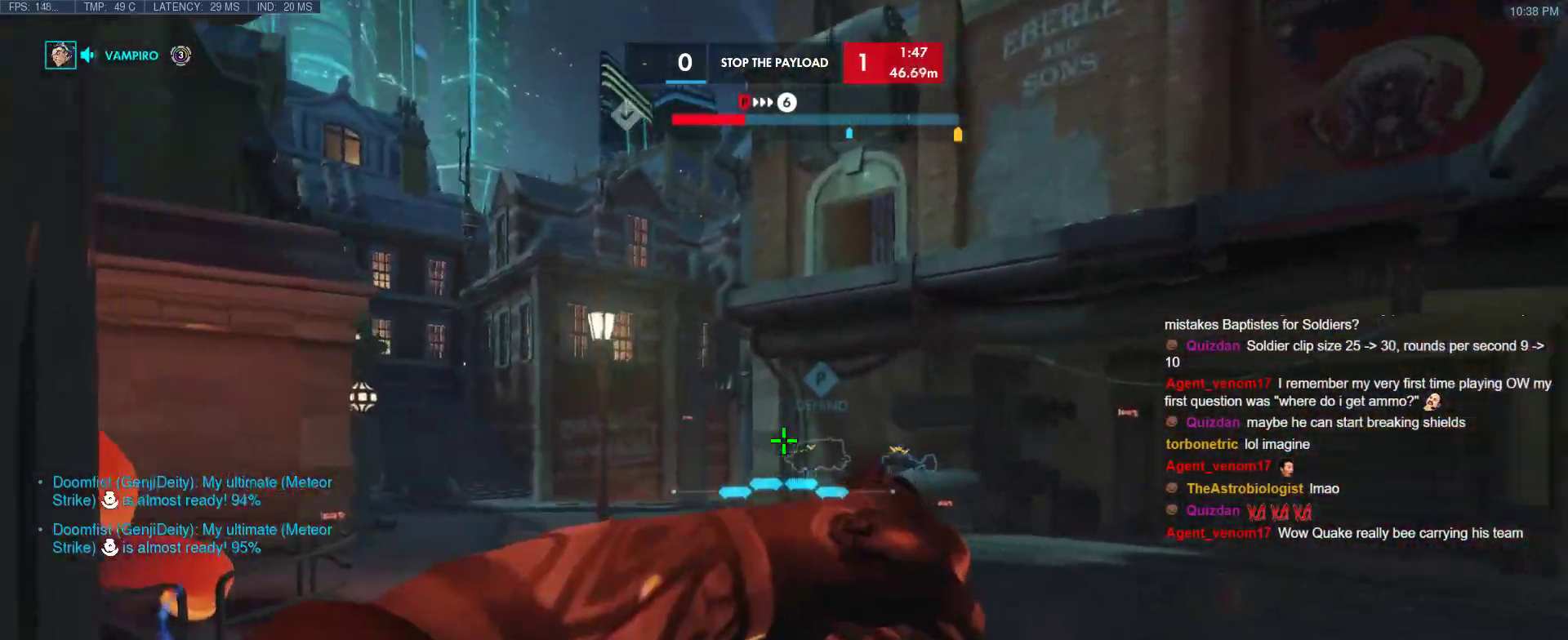
{"keys": ["space", "w"], "events": [[400, "space", "down"]]}
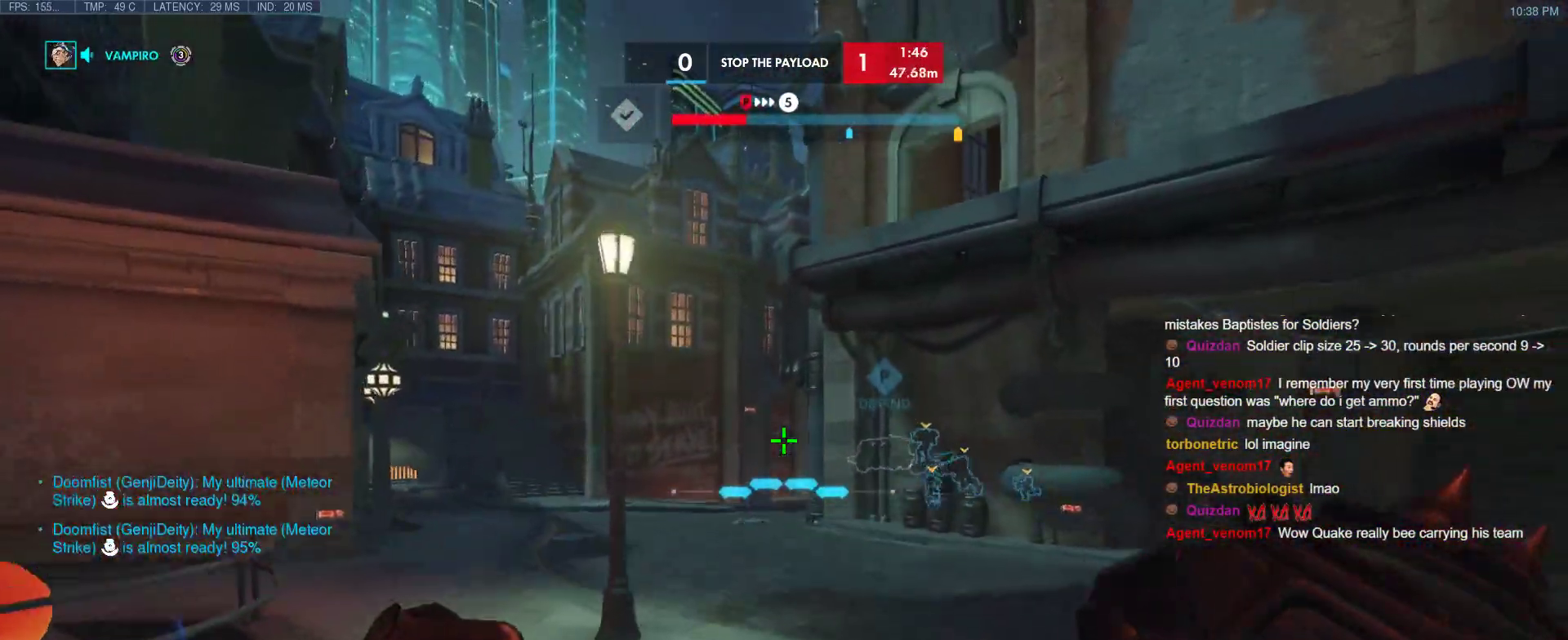
{"keys": ["shift", "w"], "events": [[100, "space", "up"], [183, "shift", "down"]]}
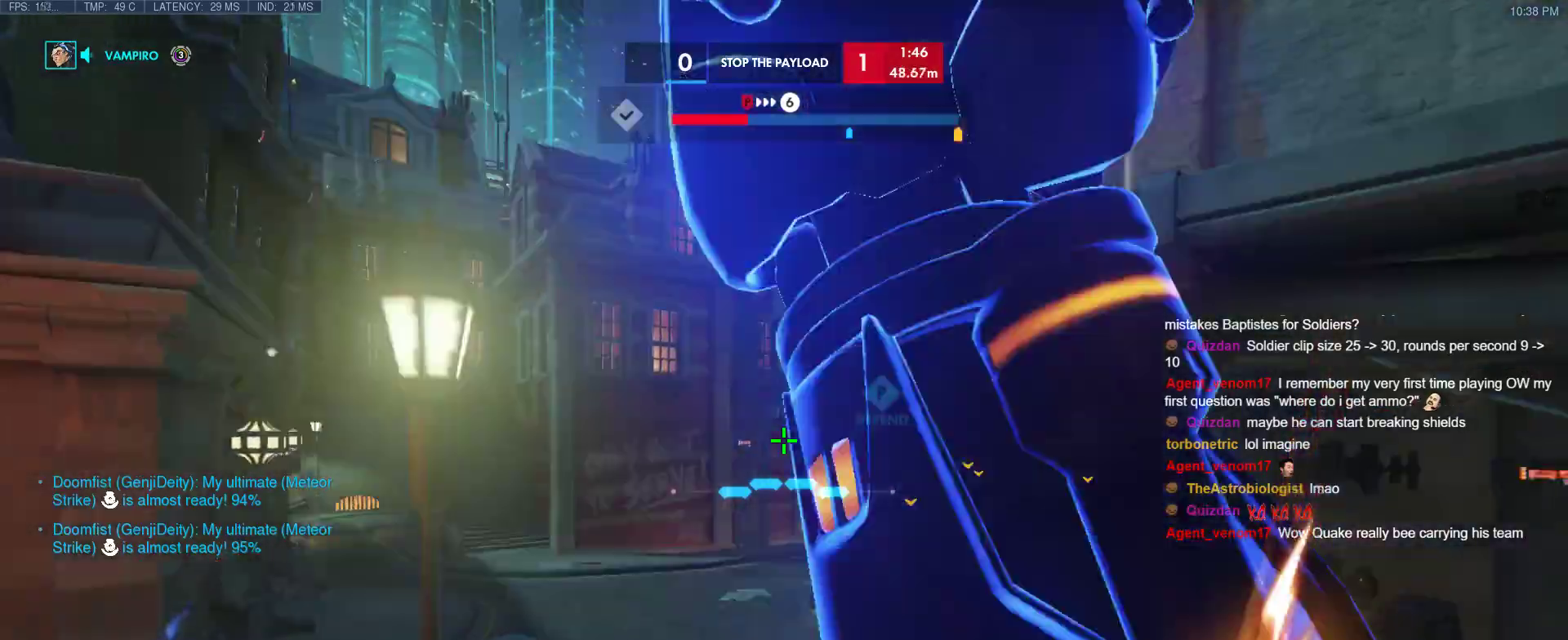
{"keys": ["w"], "events": [[250, "shift", "up"]]}
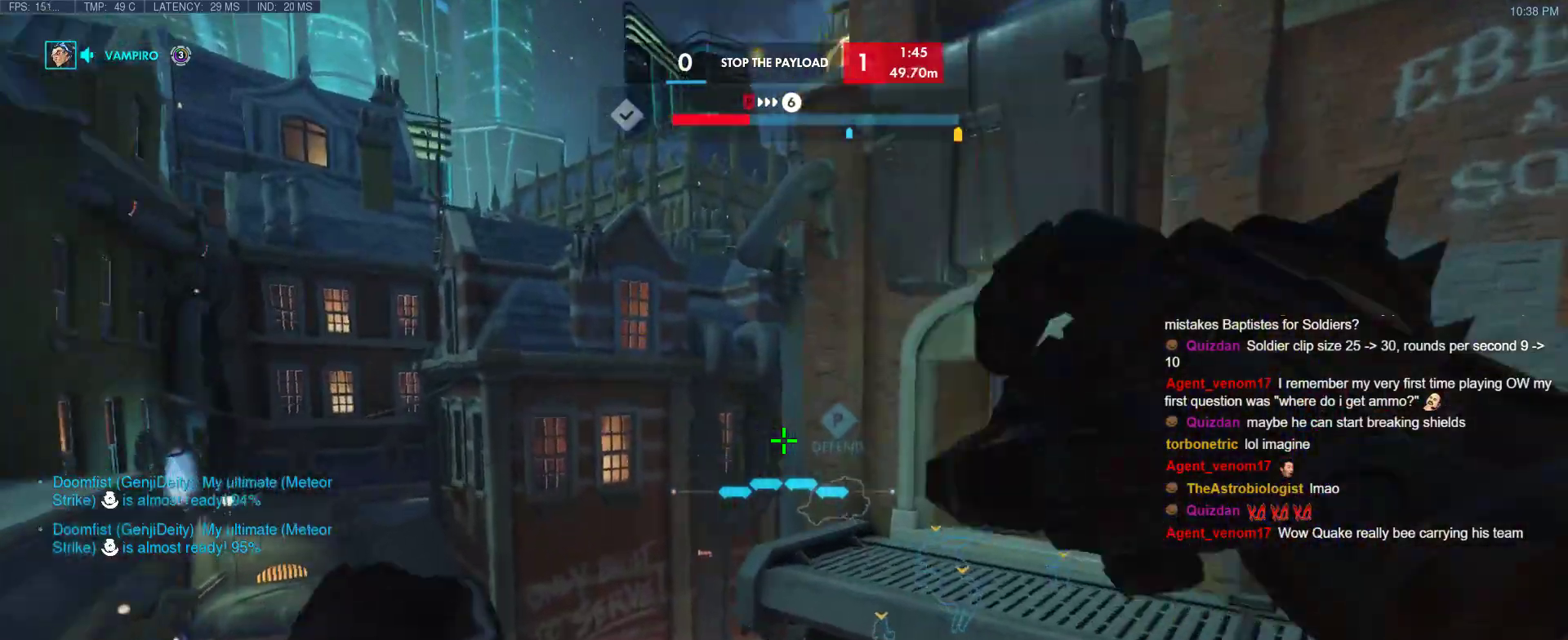
{"keys": ["a", "e", "w"], "events": [[83, "a", "down"], [500, "e", "down"]]}
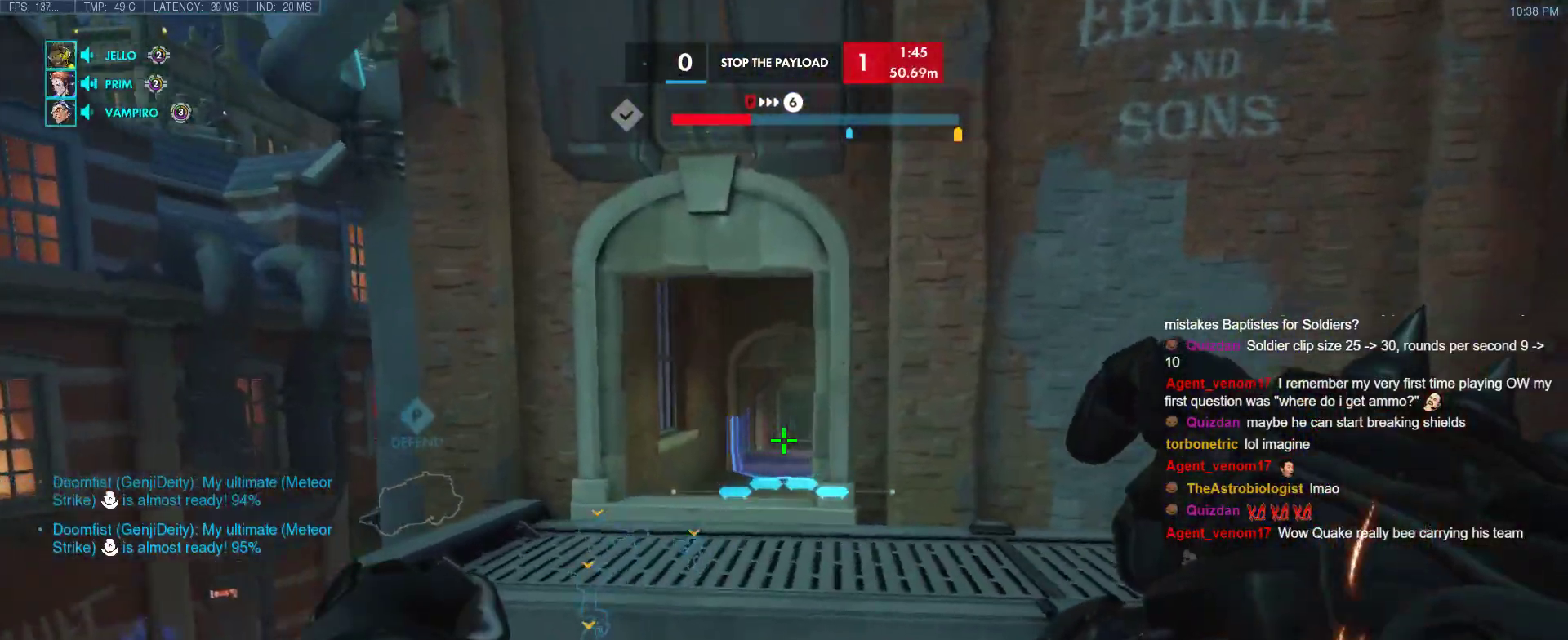
{"keys": ["w"], "events": [[100, "a", "up"], [133, "e", "up"]]}
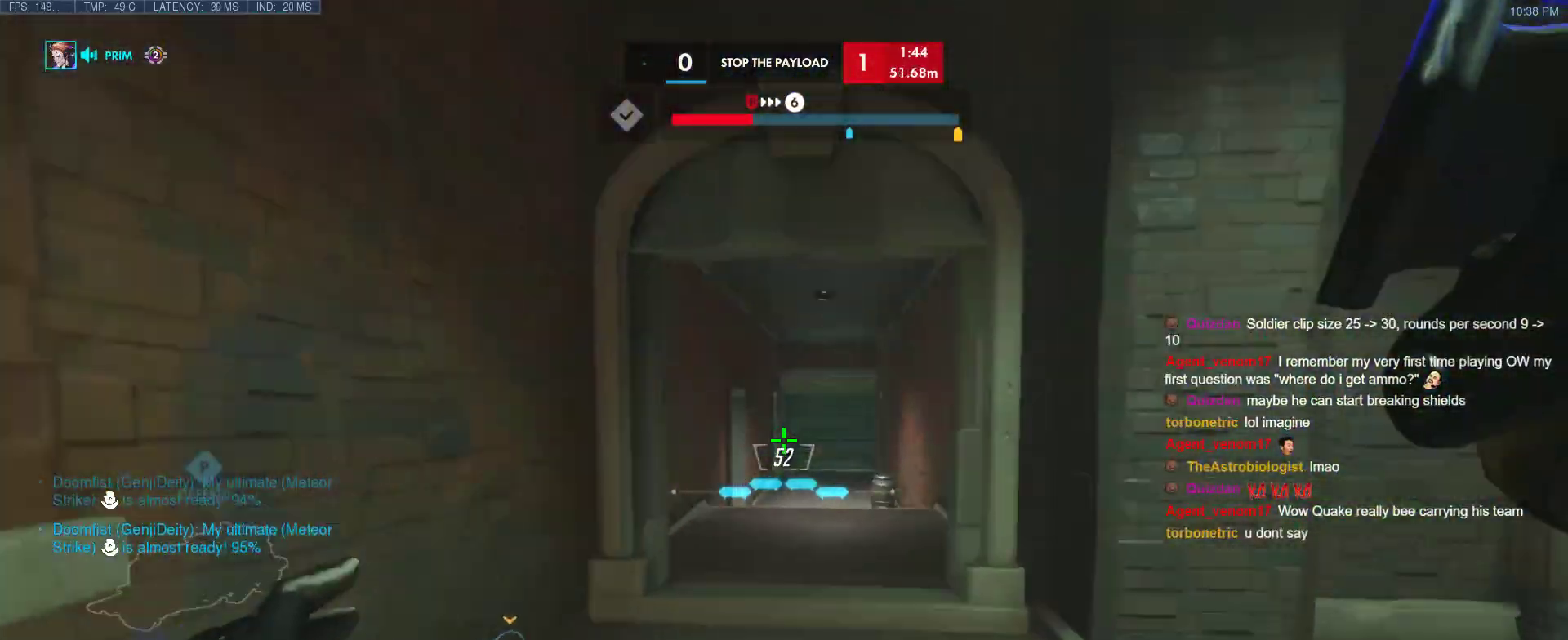
{"keys": ["w"], "events": [[117, "tab", "down"], [150, "r", "down"], [300, "r", "up"], [433, "tab", "up"]]}
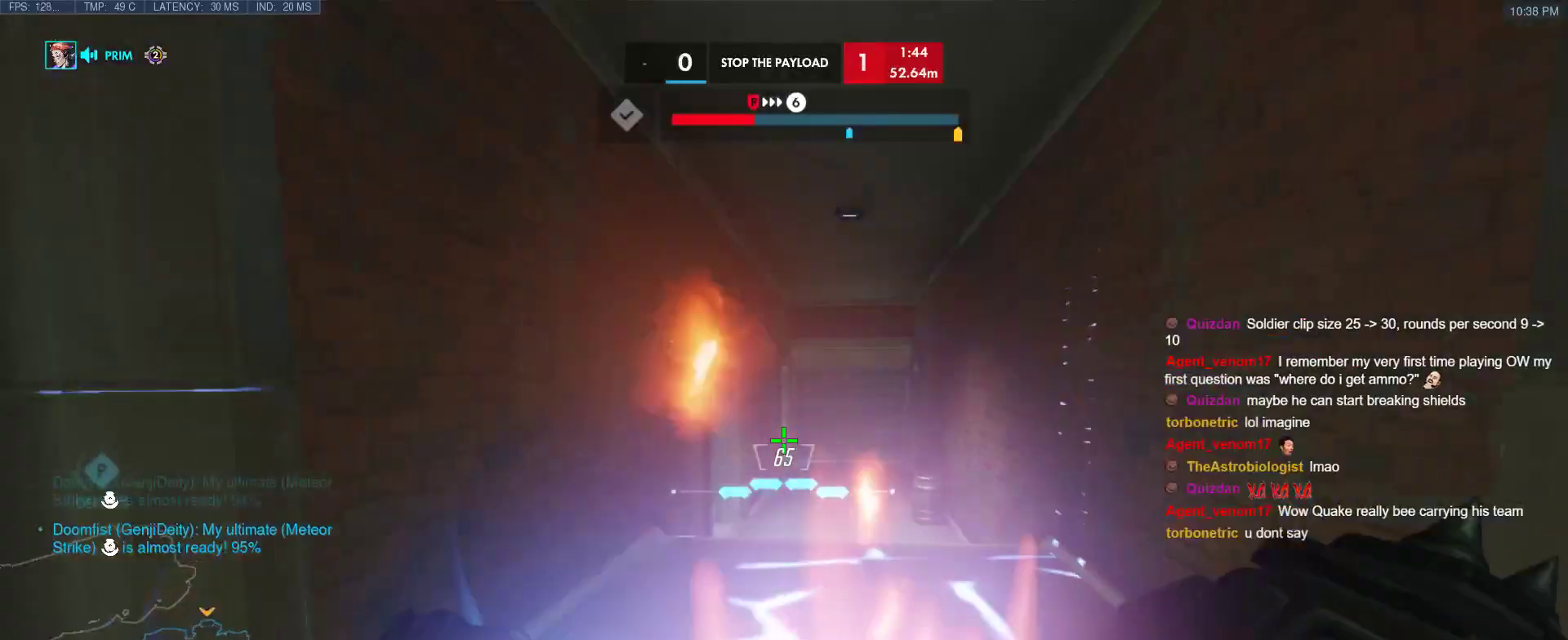
{"keys": ["d", "w"], "events": [[450, "d", "down"]]}
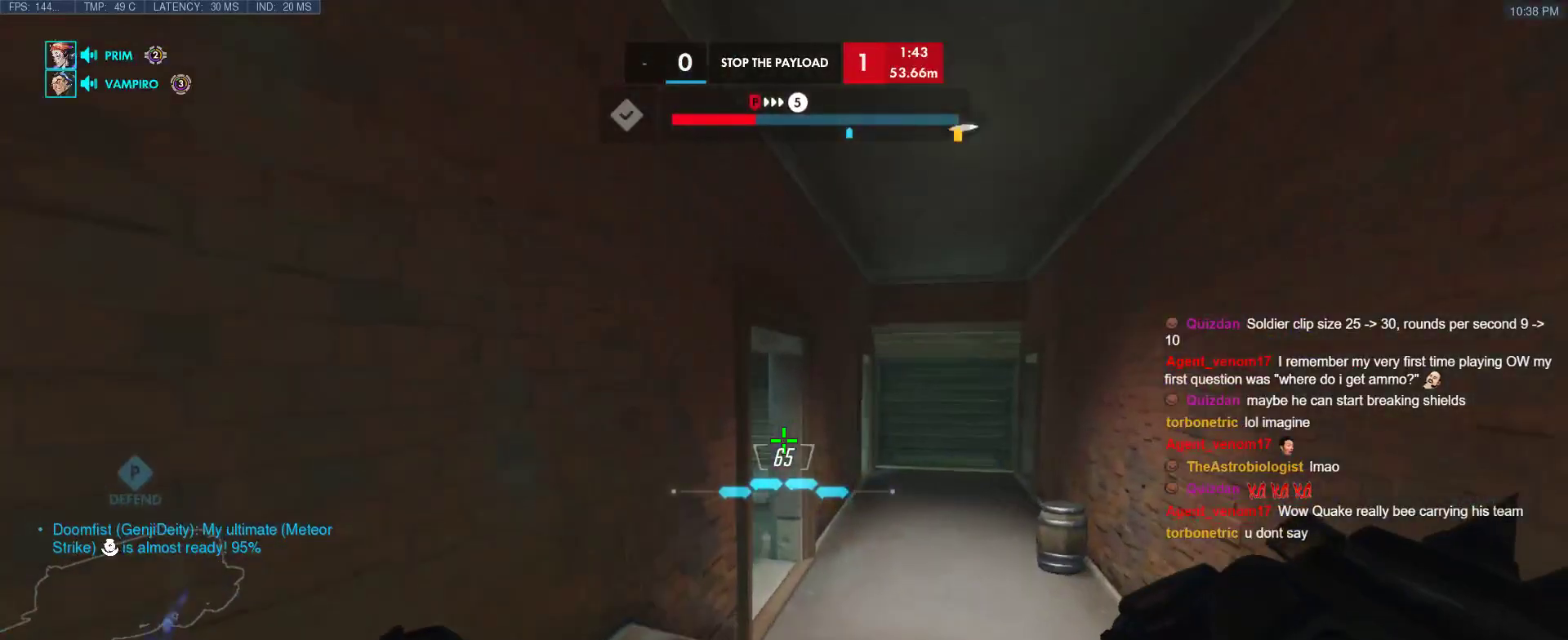
{"keys": ["w"], "events": [[183, "d", "up"]]}
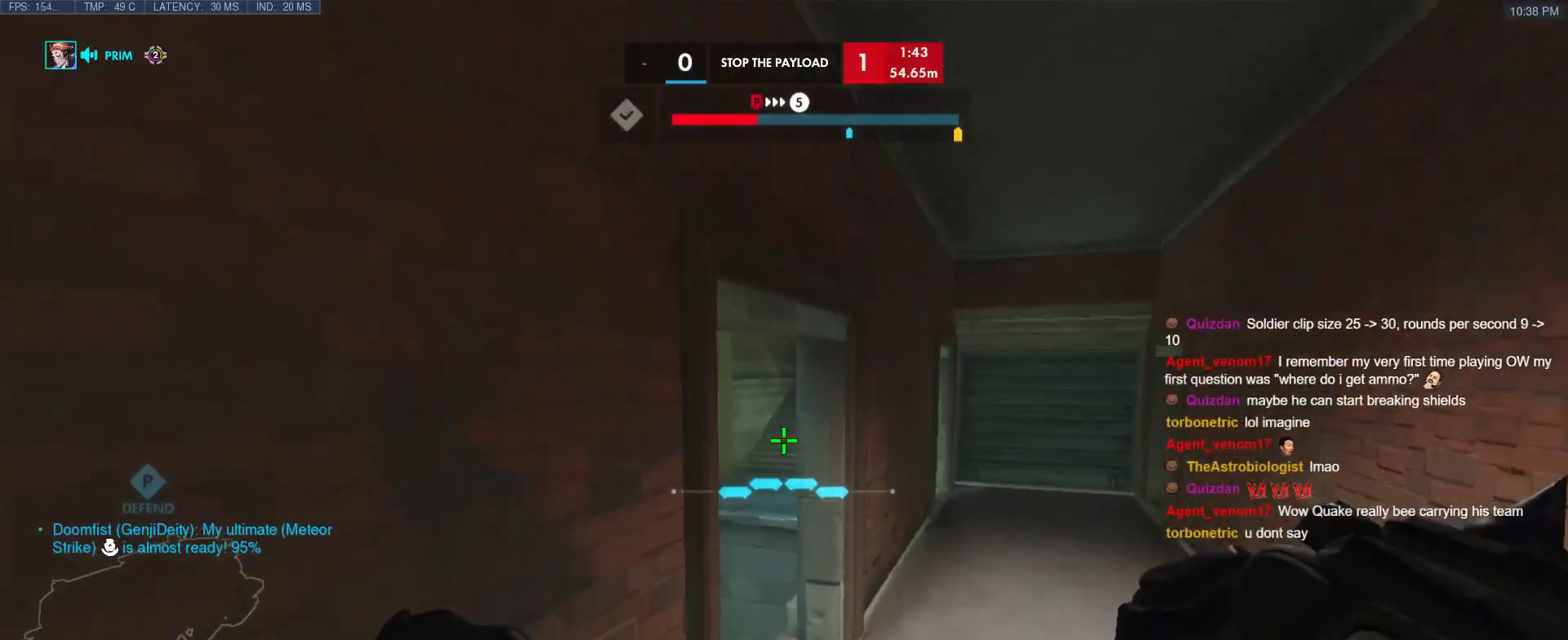
{"keys": [], "events": [[200, "w", "up"]]}
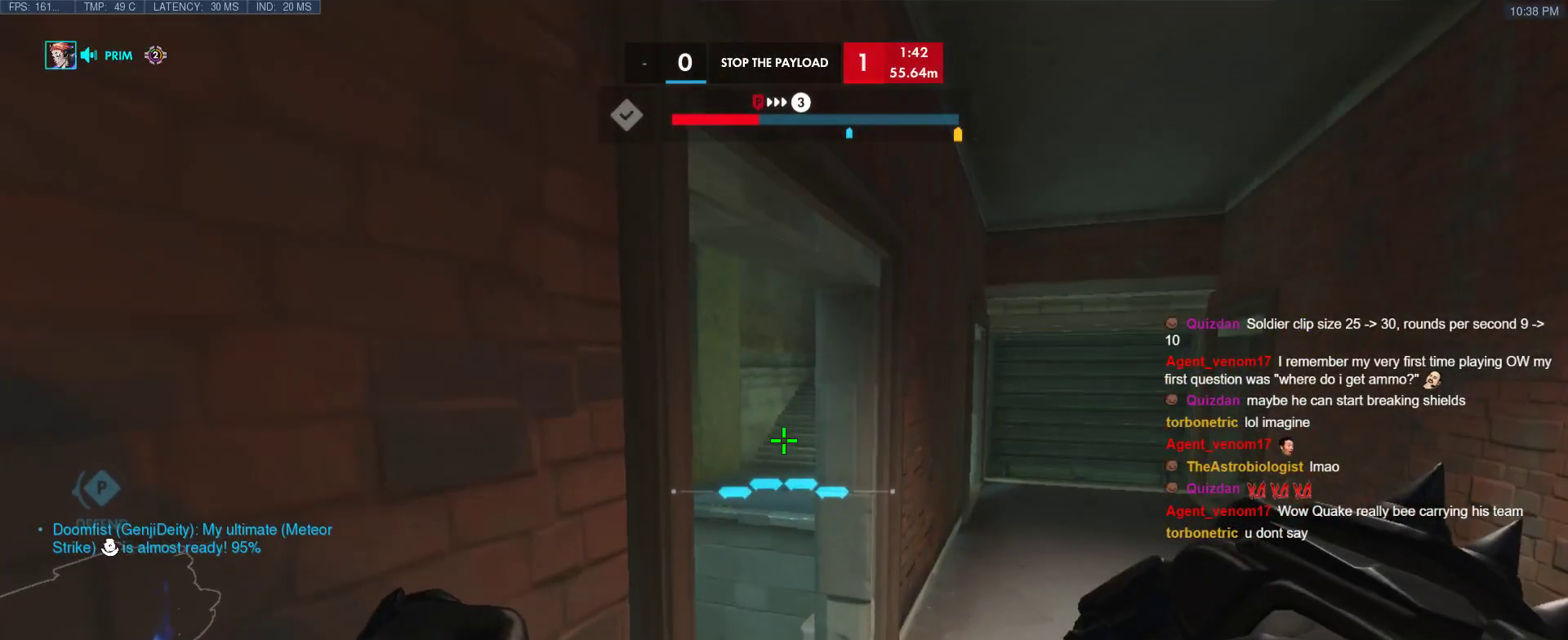
{"keys": [], "events": []}
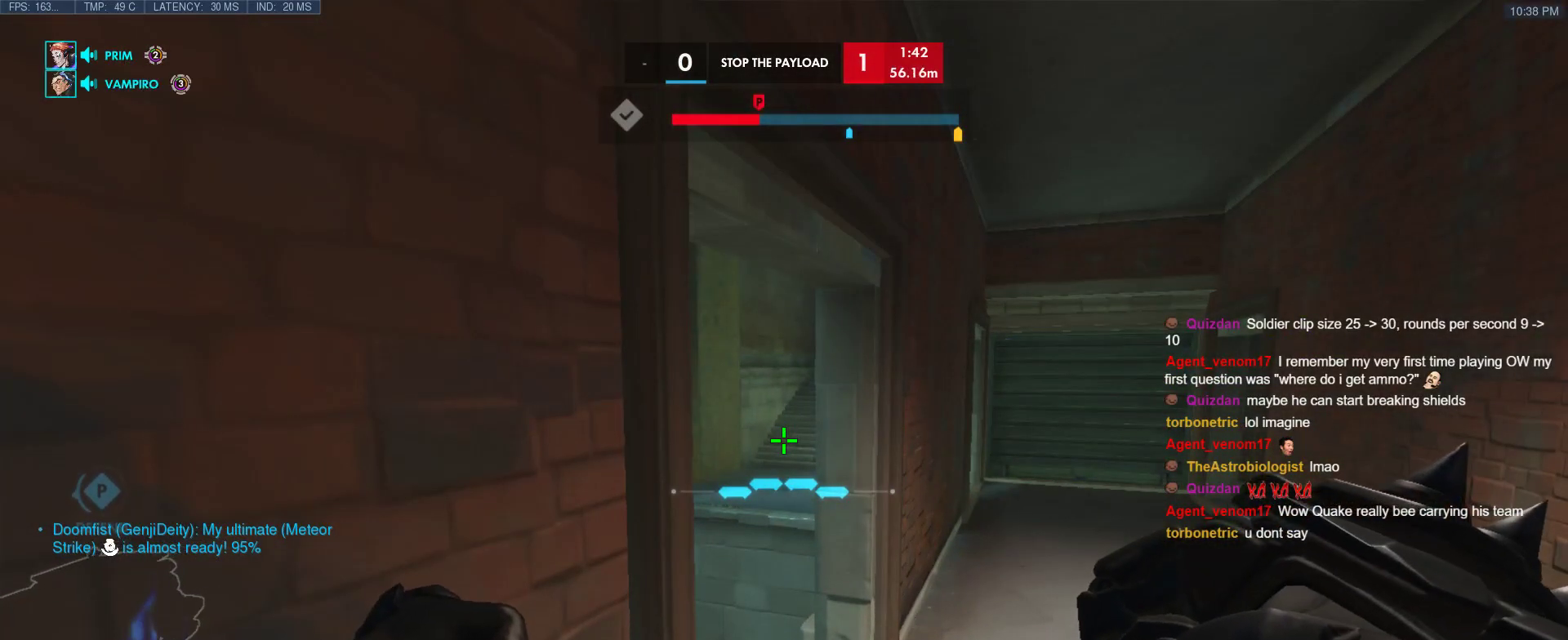
{"keys": [], "events": []}
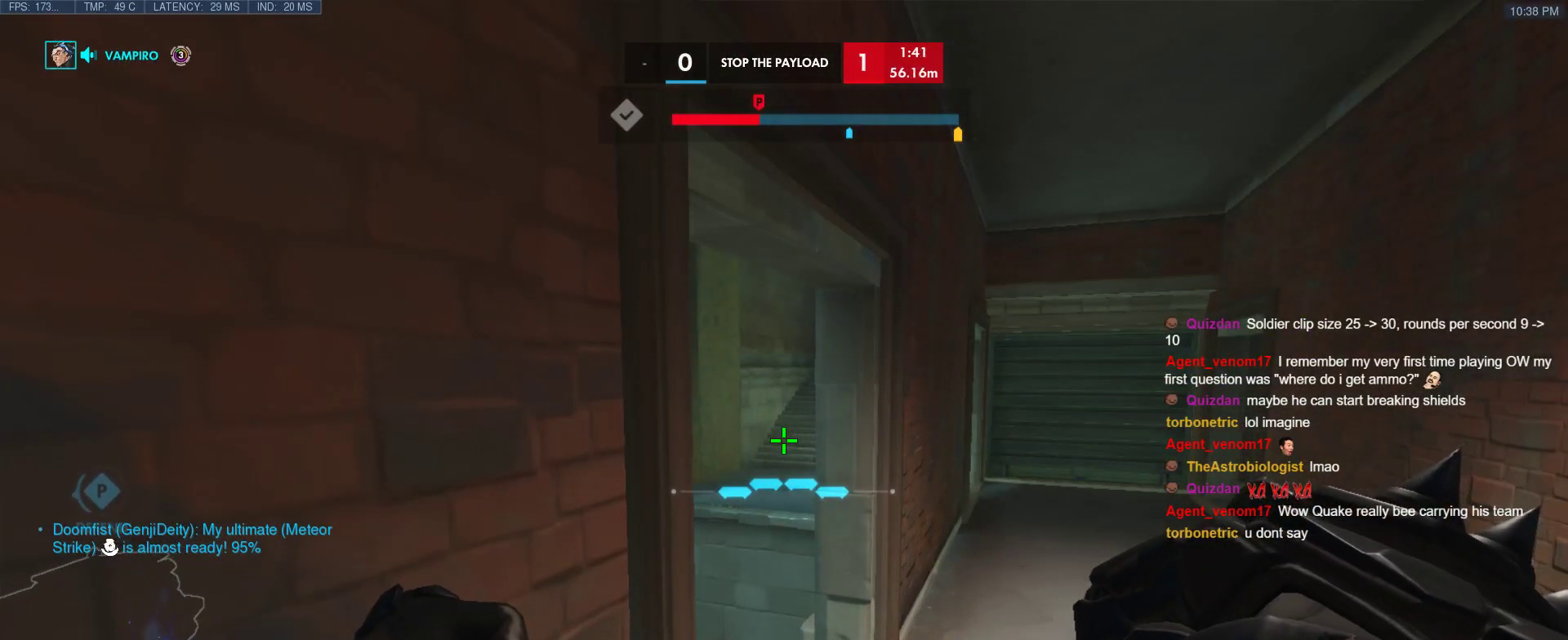
{"keys": ["d"], "events": [[117, "d", "down"], [117, "w", "down"], [433, "w", "up"]]}
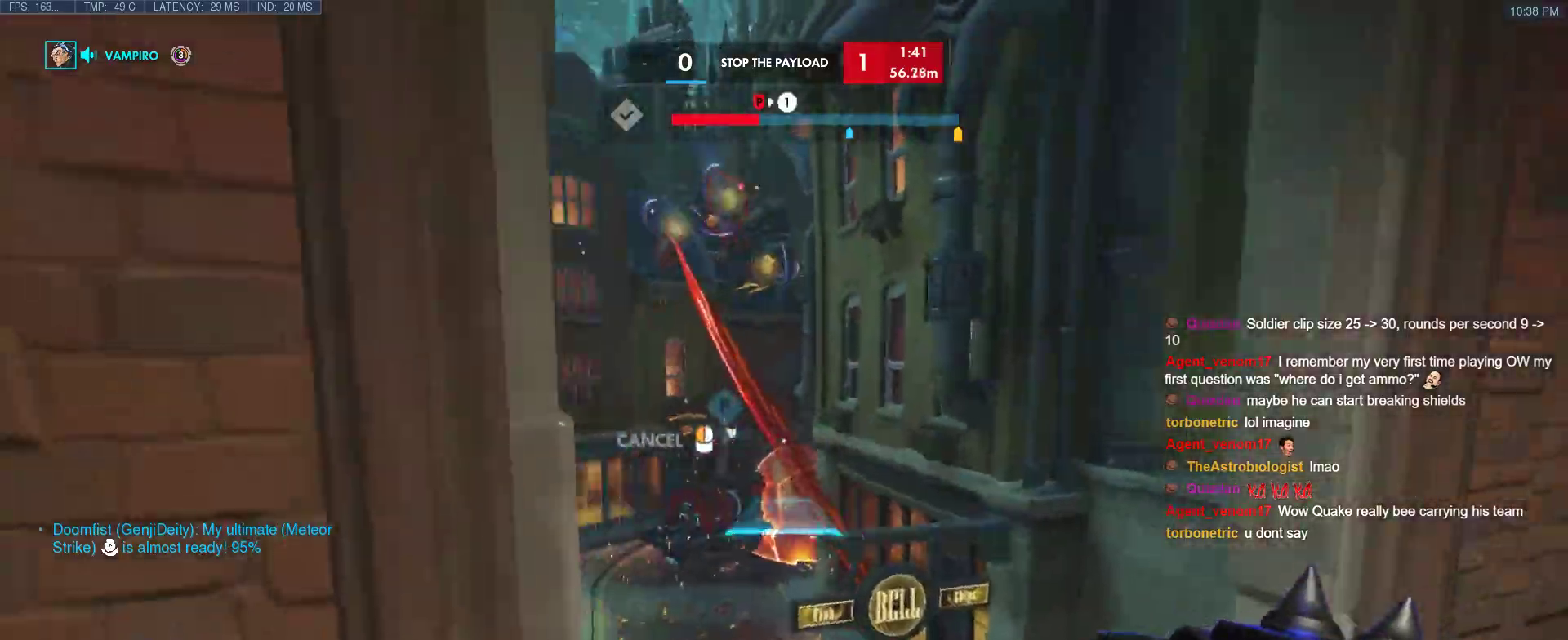
{"keys": [], "events": [[267, "w", "down"], [317, "d", "up"], [317, "w", "up"]]}
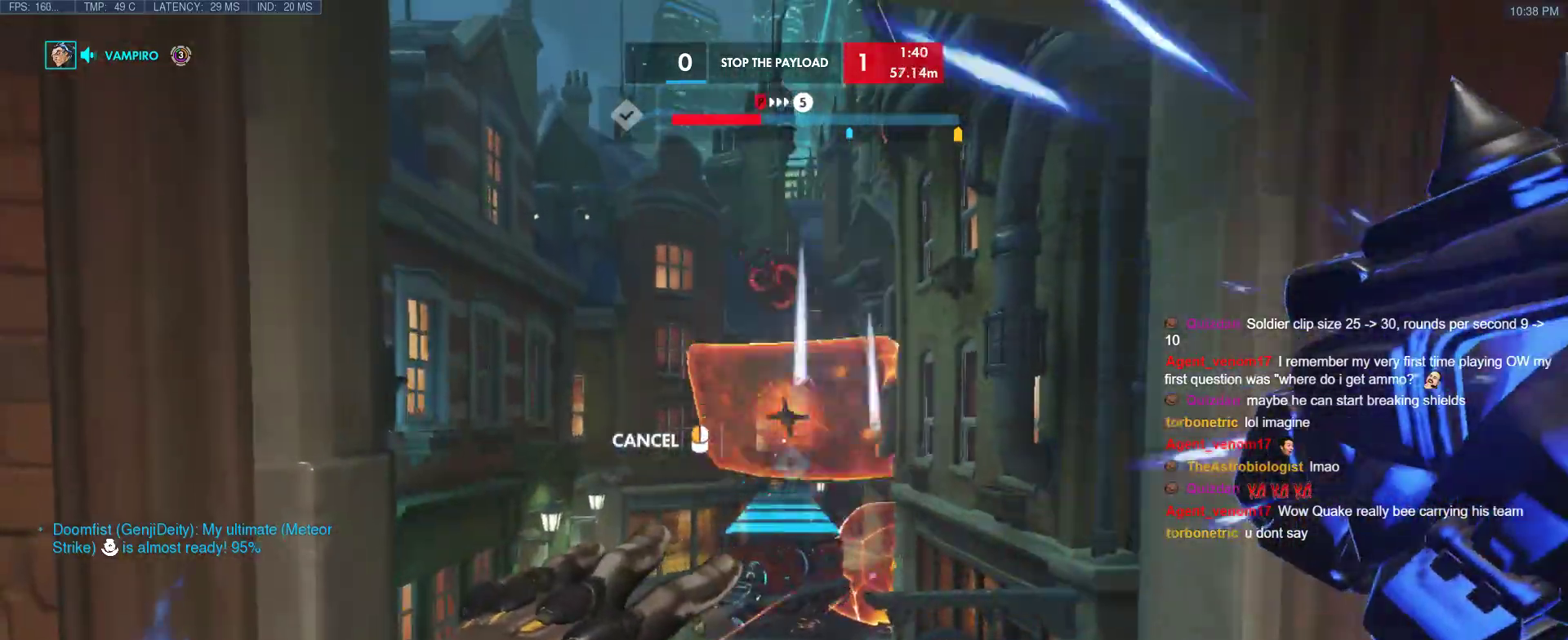
{"keys": ["w"], "events": [[150, "space", "down"], [283, "space", "up"], [383, "w", "down"]]}
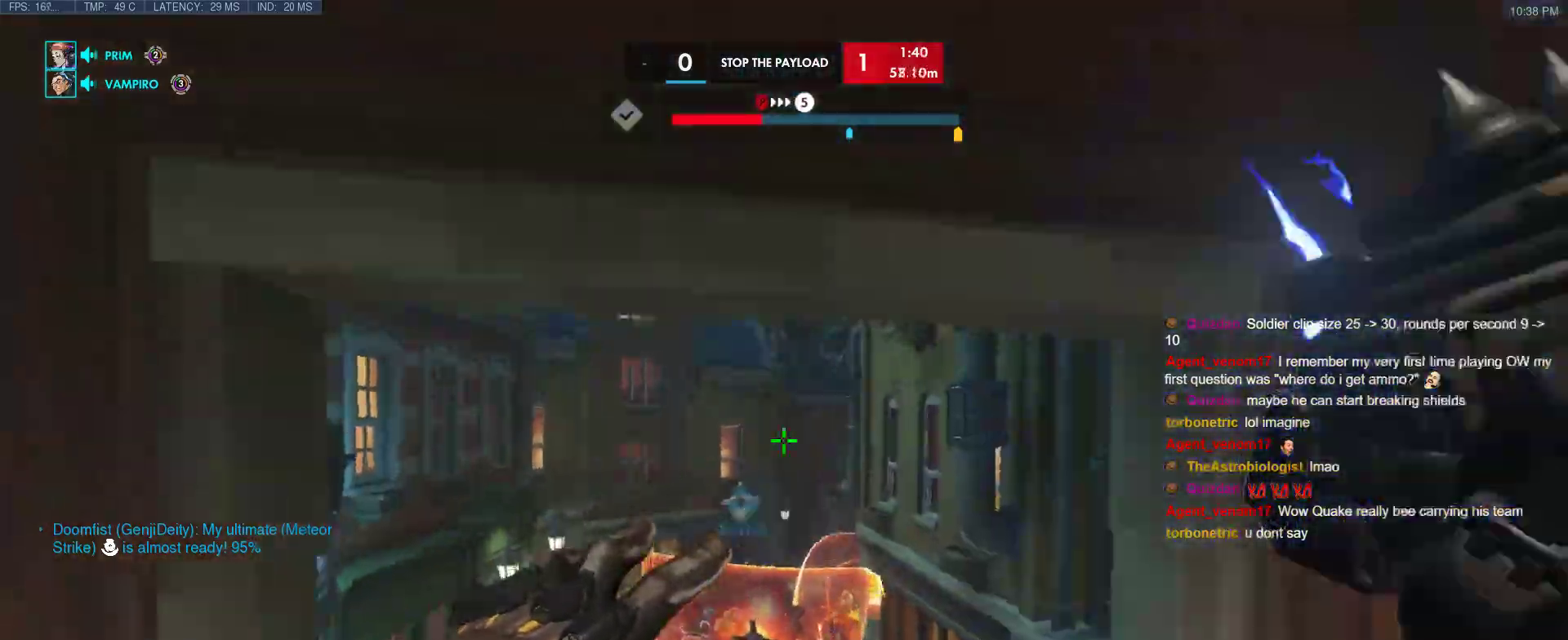
{"keys": ["w"], "events": []}
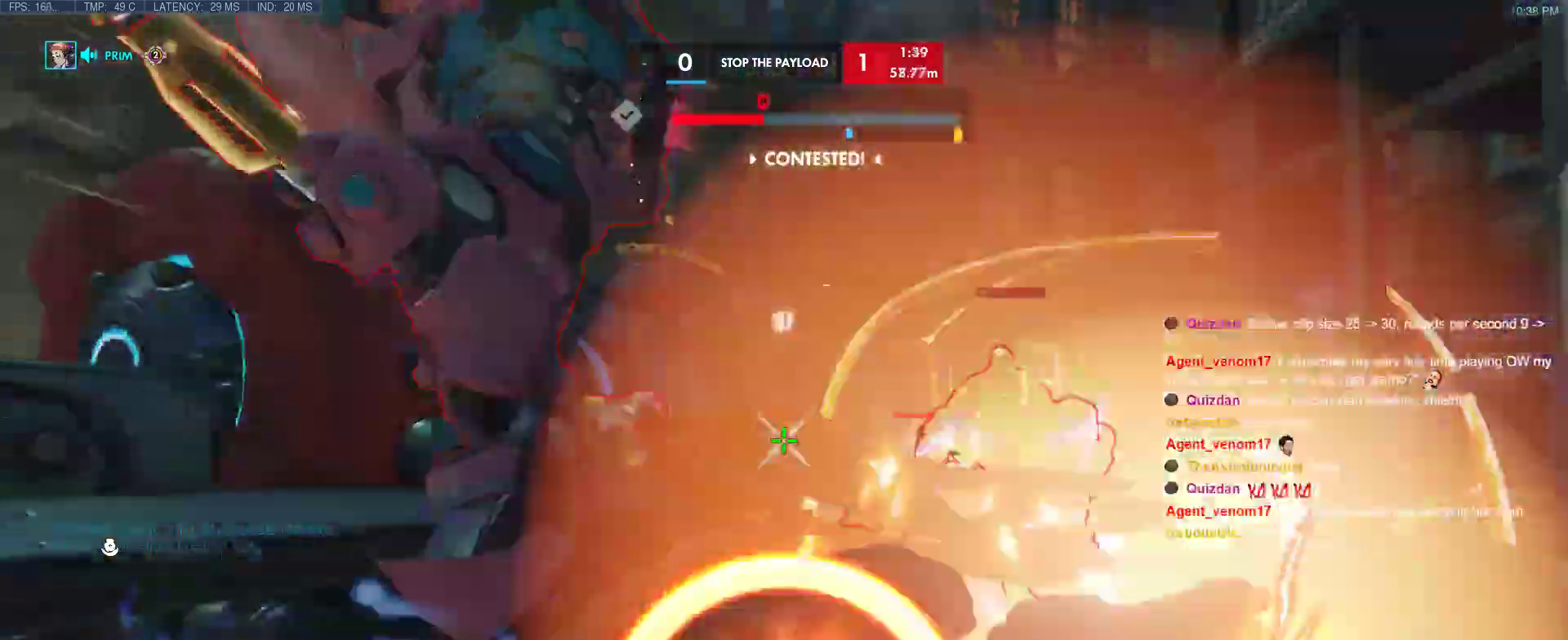
{"keys": ["w"], "events": [[317, "shift", "down"], [450, "shift", "up"]]}
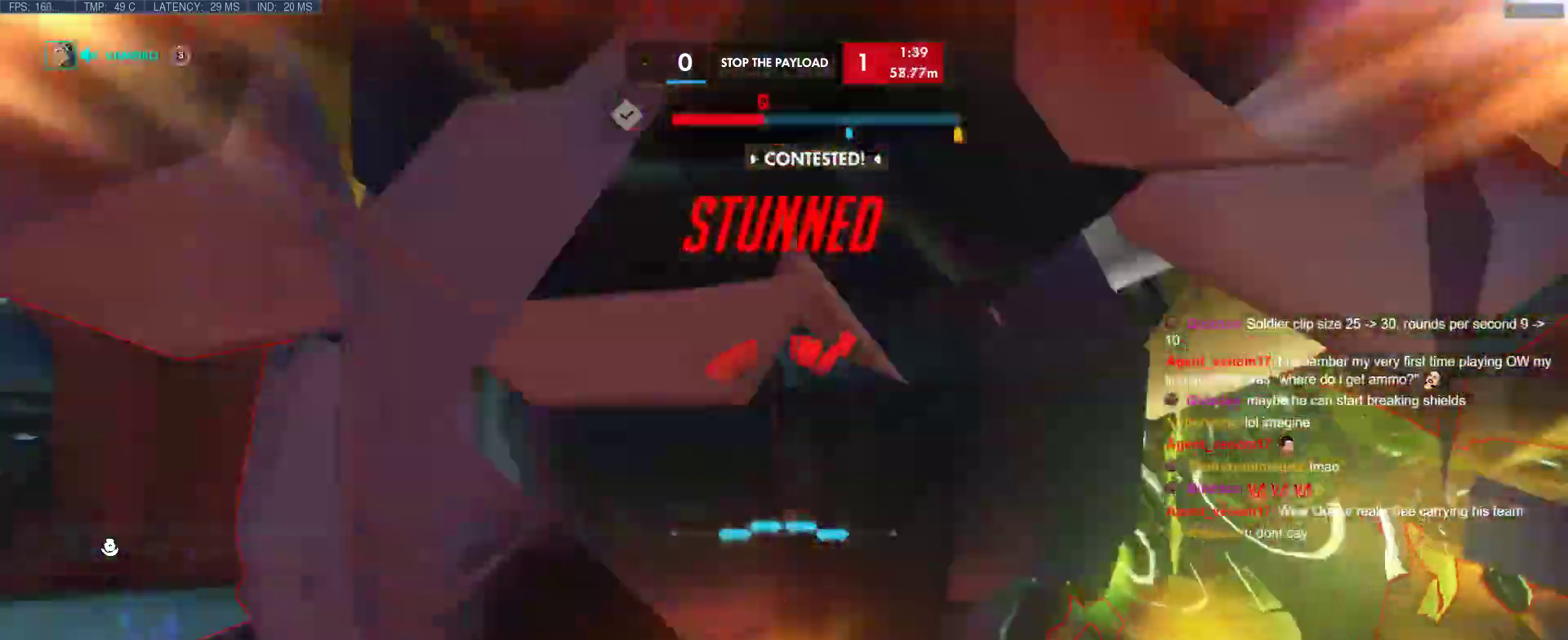
{"keys": ["w"], "events": [[100, "shift", "down"], [467, "shift", "up"]]}
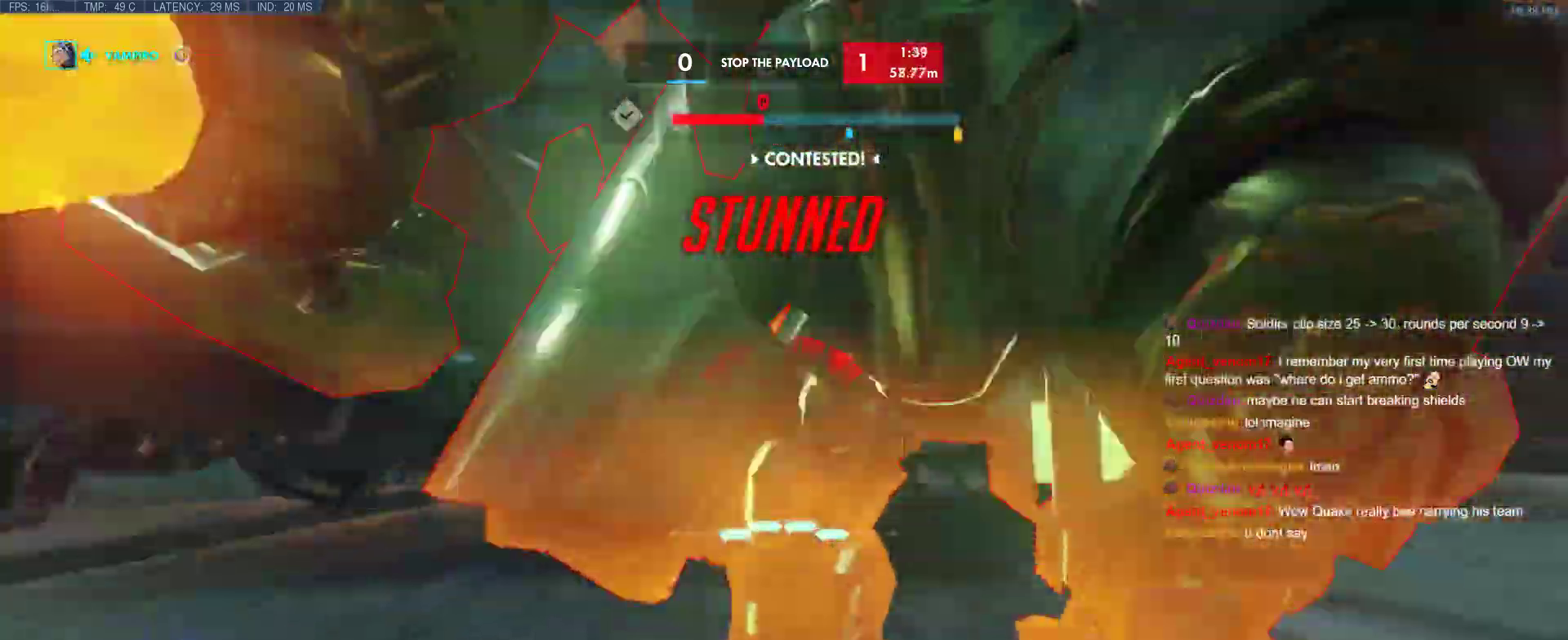
{"keys": ["q"], "events": [[17, "w", "up"], [67, "q", "down"], [67, "w", "down"], [250, "w", "up"]]}
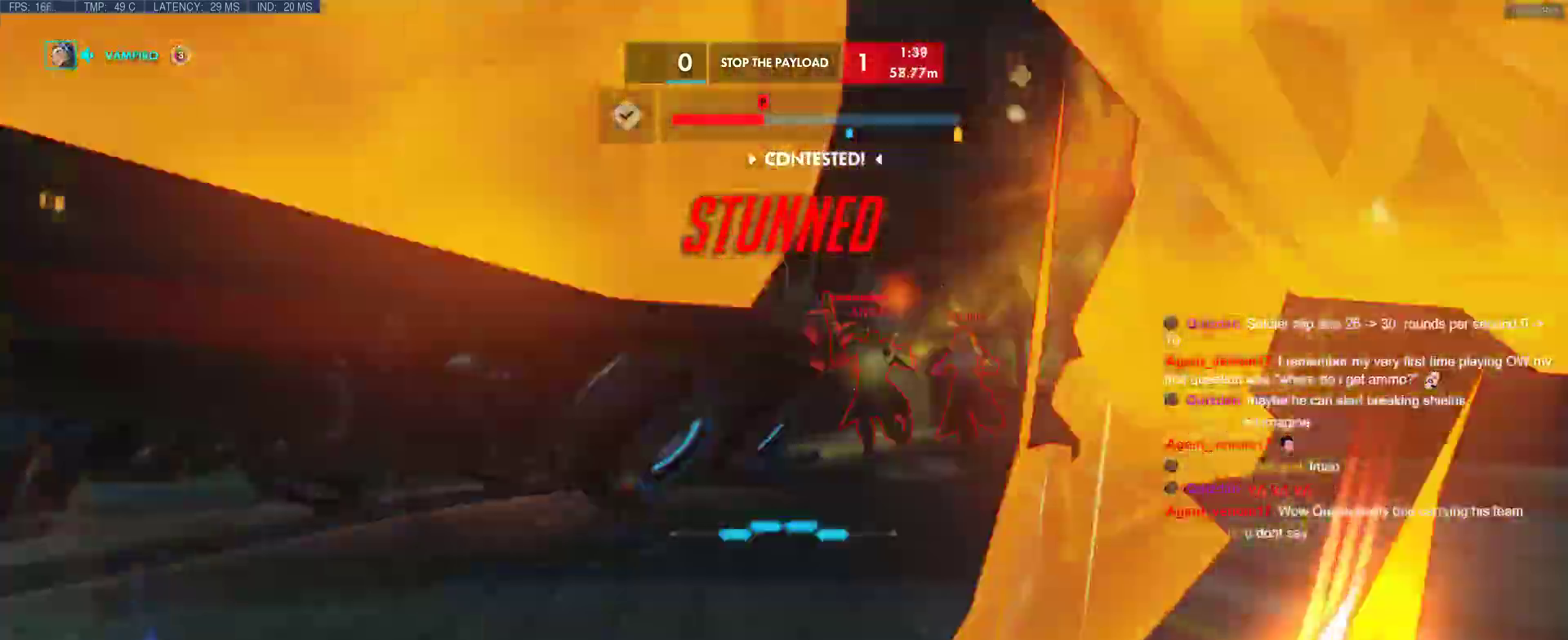
{"keys": ["q"], "events": []}
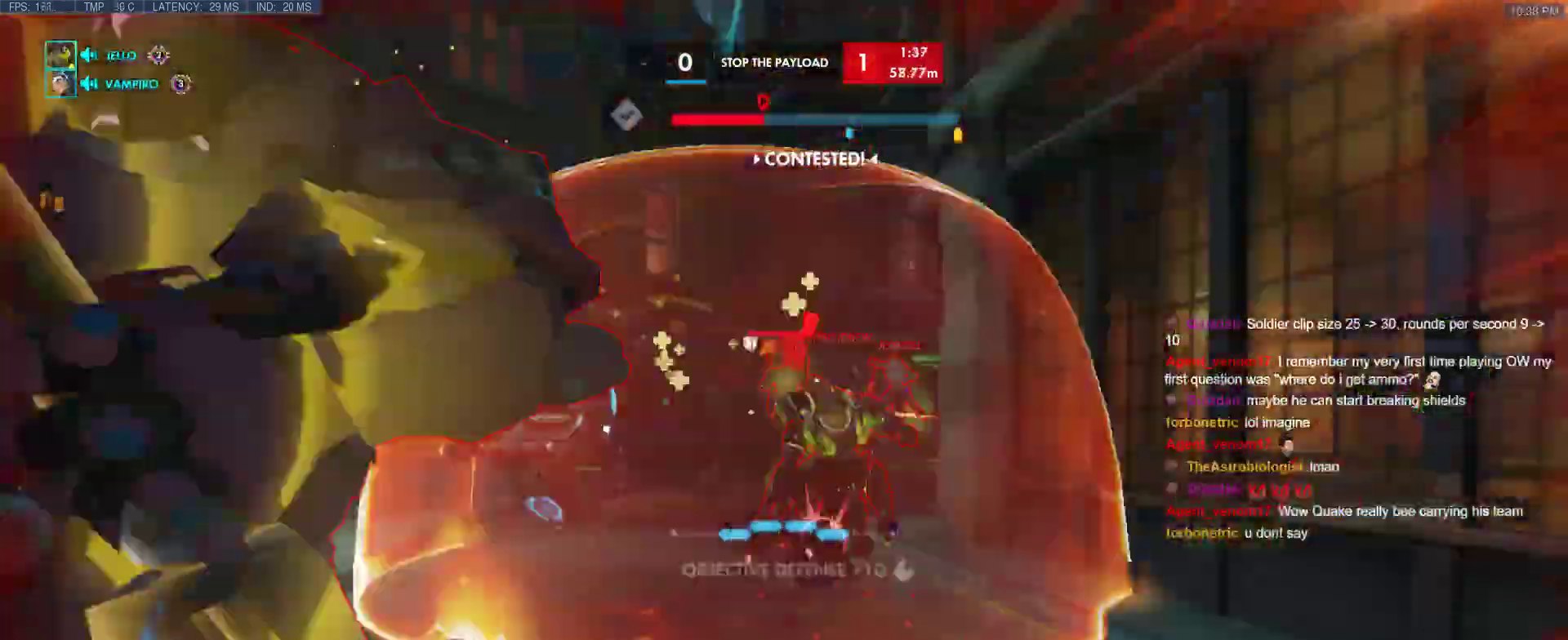
{"keys": ["q"], "events": []}
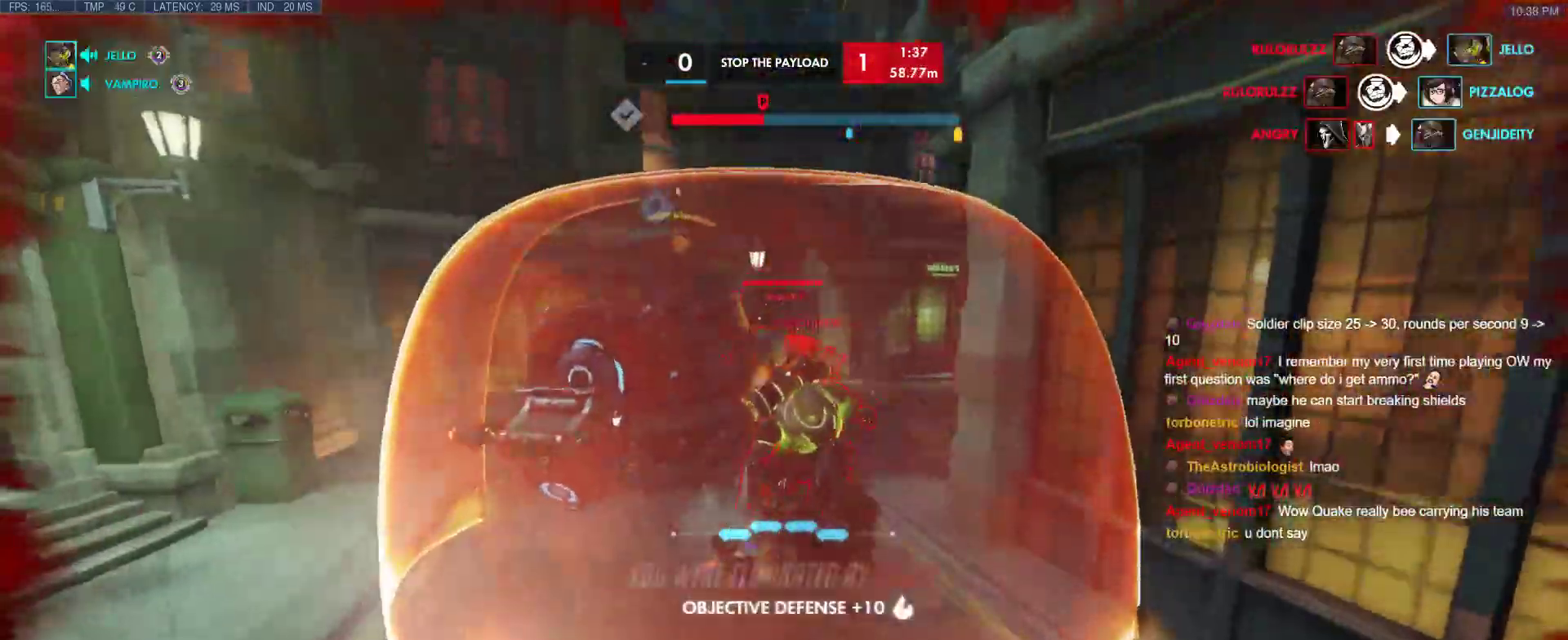
{"keys": [], "events": [[150, "q", "up"]]}